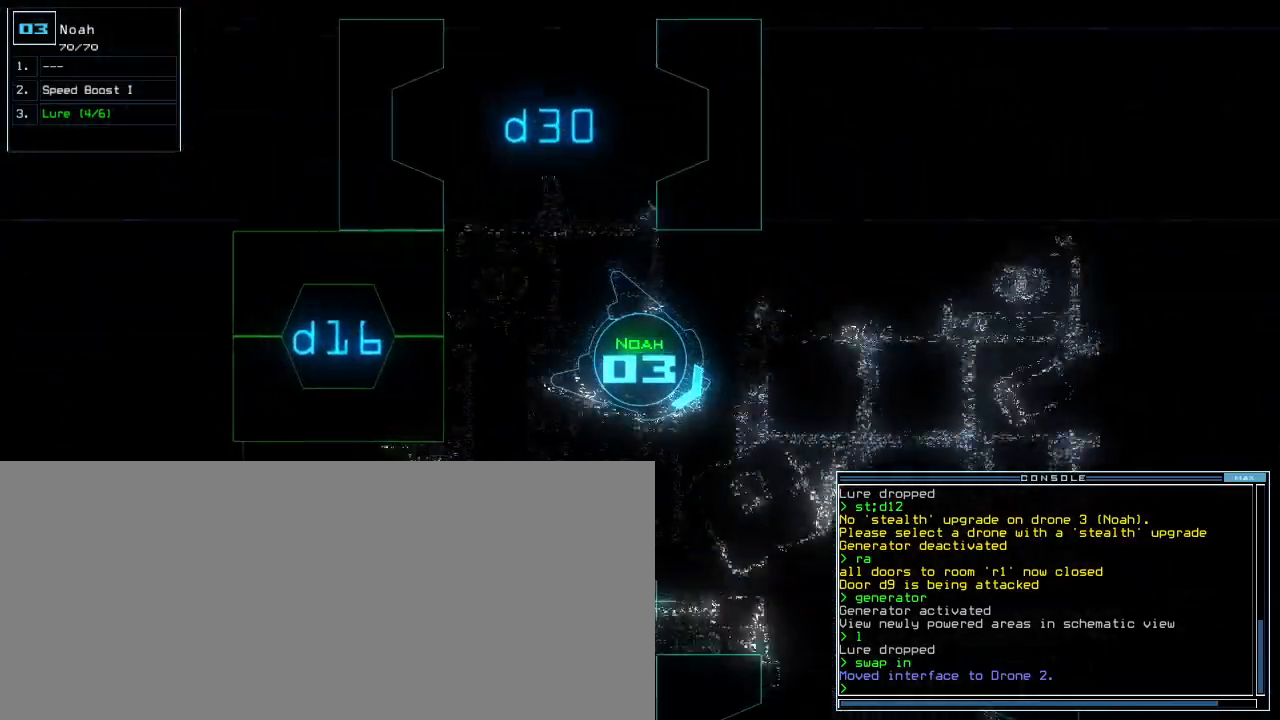
Gameplay with keyboard; each line is a JSON object with the keys held at the frame after it. "events" lists presses ("down") and releases ("up") of ".", "0", "1", "2", "3", "4", "5", "6", "7", "8", "9", "a", "b", "backspace", "c", "caps_lock", "comma", "ctrl_l", "ctrl_r", "d", "down", "e", "equals", "escape", "f", "f5", "g", "h", "i", "j", "k", "l", "left", "m", "minus", "n", "o", "p", "q", "quote", "r", "return", "right", "s", "semicolon", "shift_l", "shift_r", "space", "t", "tab", "tilde", "u", "up", "v", "w", "x", "y" and "z" between this image and that frame as [ms after this image, input, new state], when the widget could be followed in between. No other keys are recorded. Mouse input is not recorded. Not read: other_keys.
{"keys": ["right", "up"], "events": [[233, "right", "down"], [283, "right", "up"], [417, "right", "down"]]}
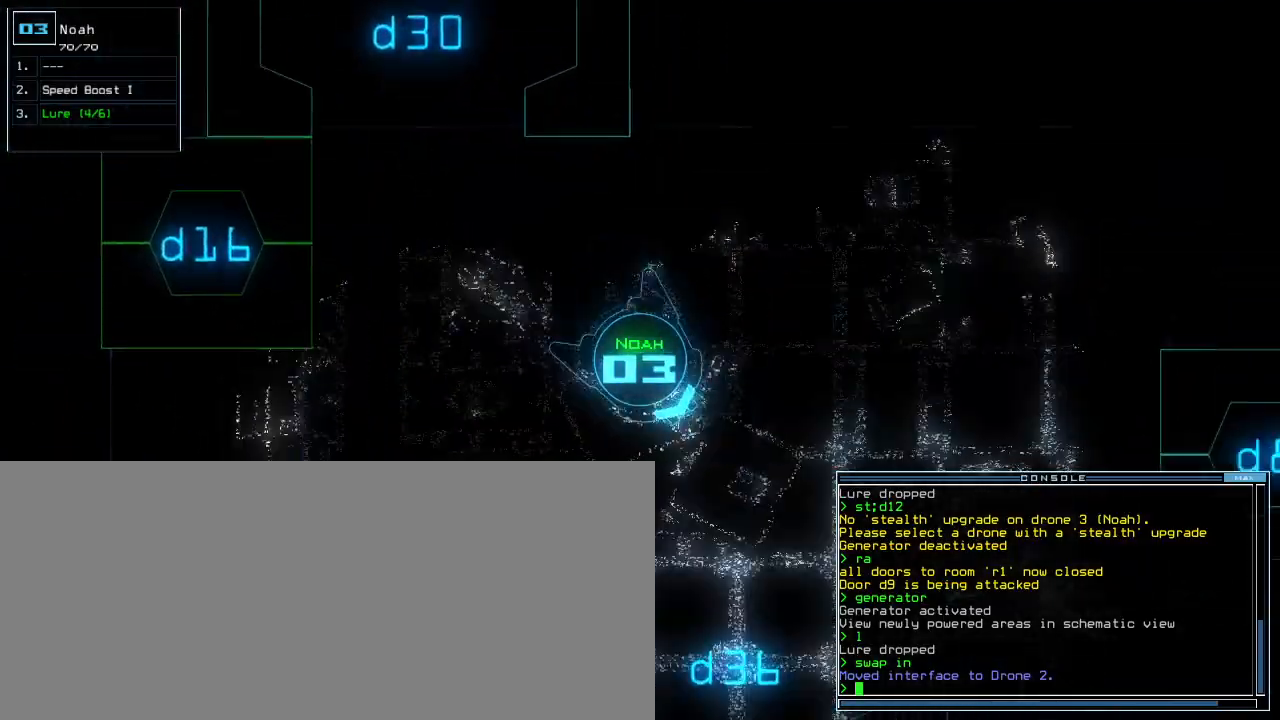
{"keys": ["up"], "events": [[17, "right", "up"], [100, "right", "down"], [183, "right", "up"], [383, "right", "down"], [433, "right", "up"]]}
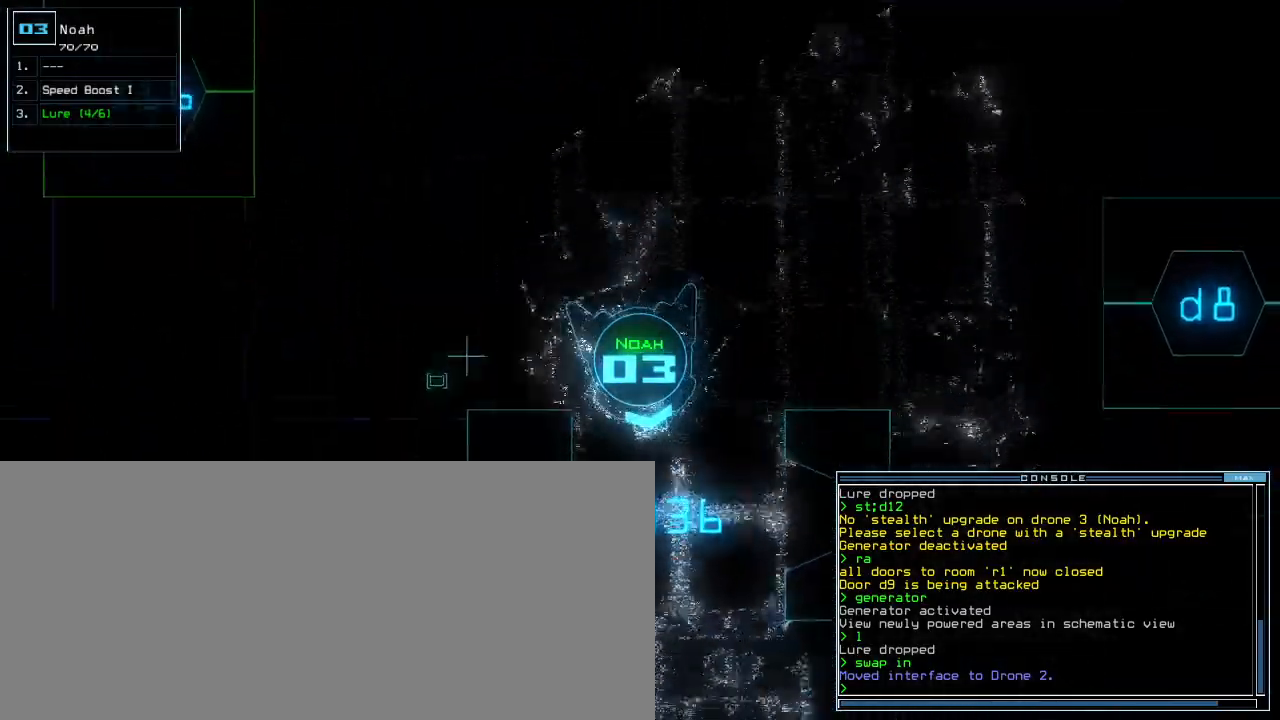
{"keys": ["up"], "events": [[200, "right", "down"], [250, "right", "up"]]}
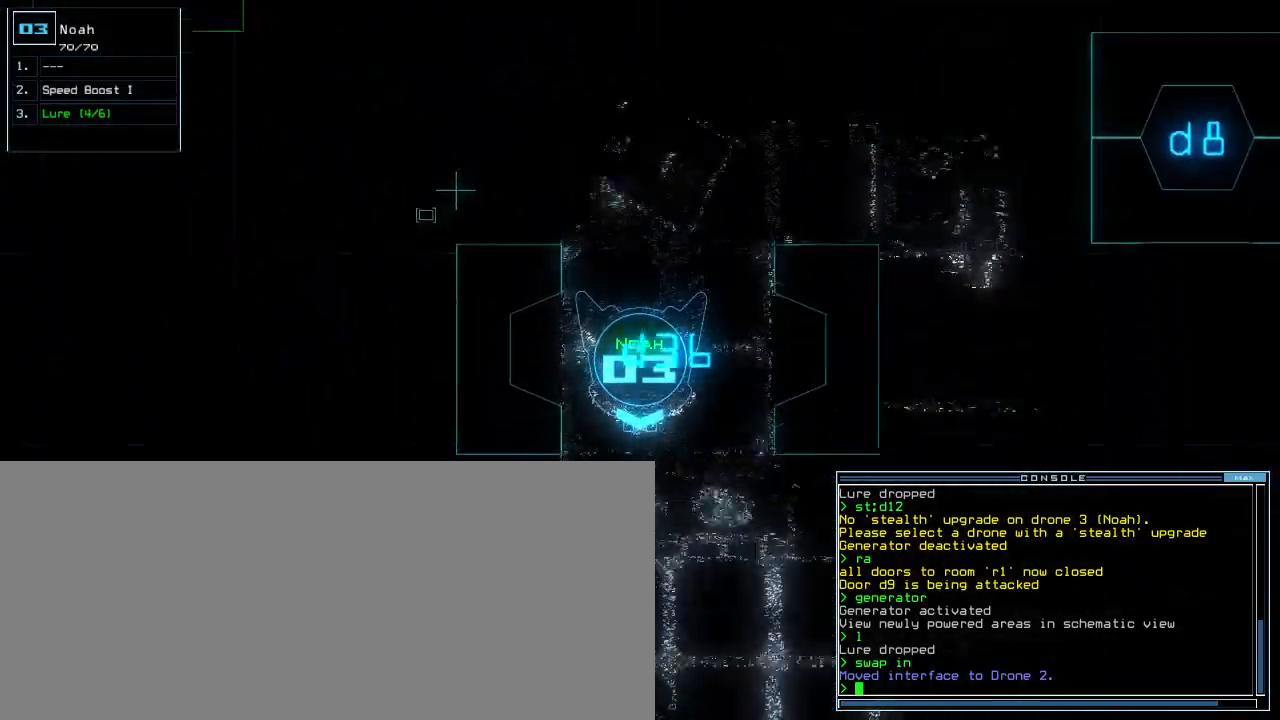
{"keys": ["right", "up"]}
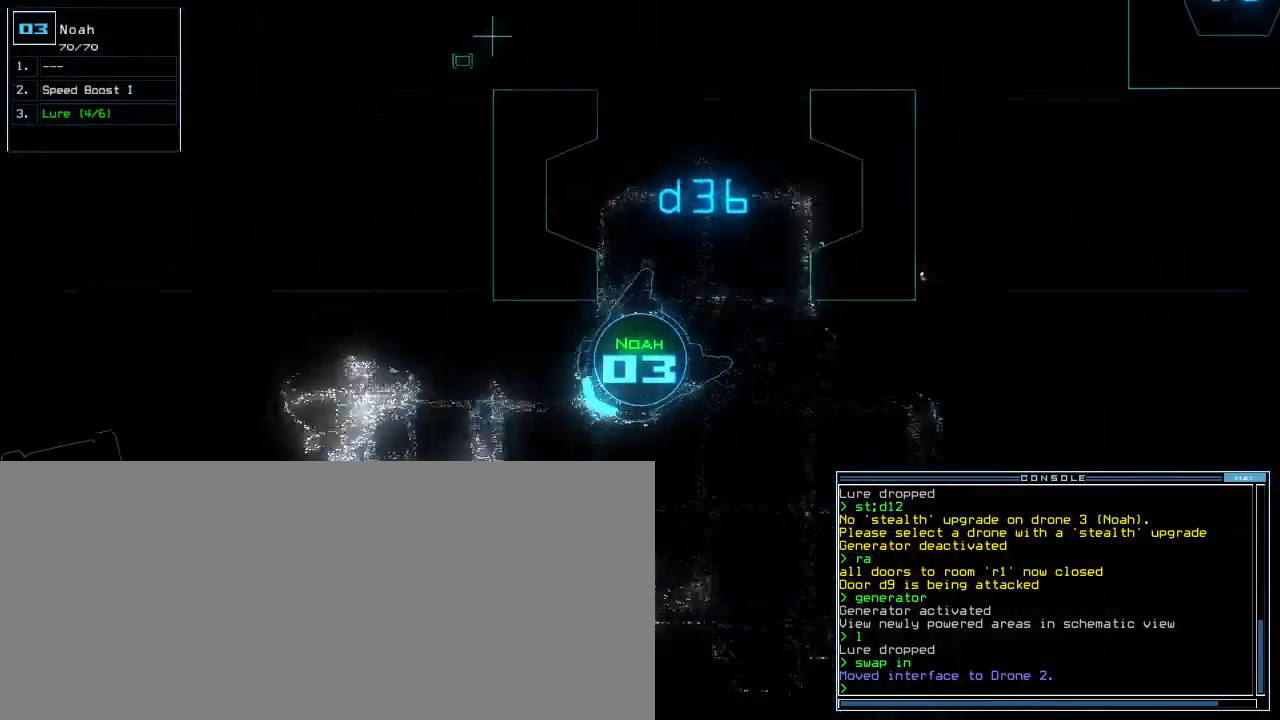
{"keys": ["up"]}
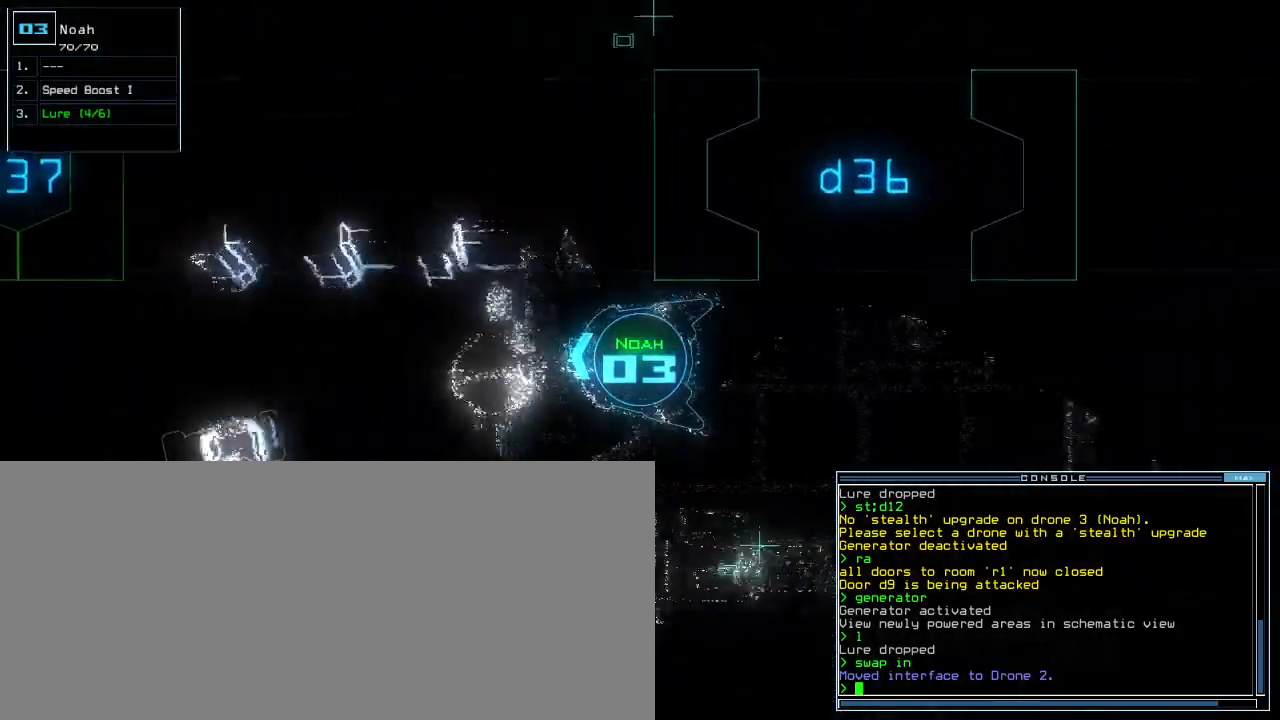
{"keys": ["right", "up"]}
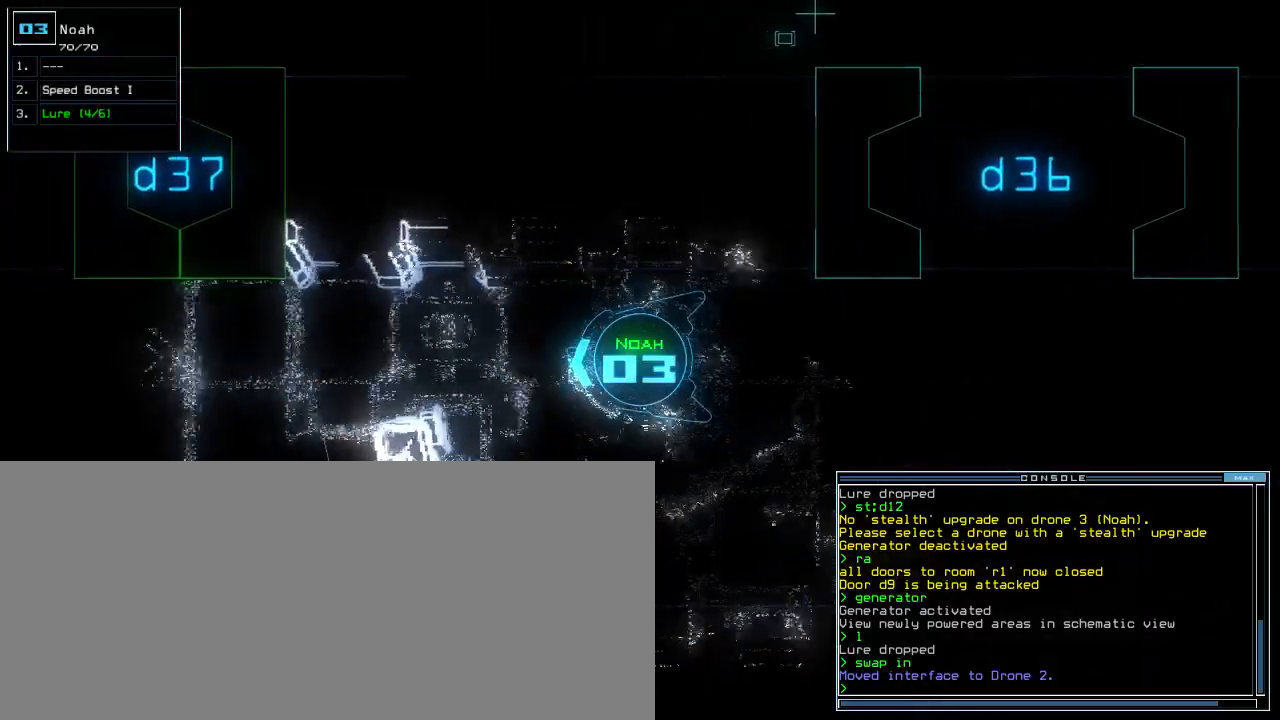
{"keys": ["up"], "events": [[67, "right", "up"], [317, "left", "down"], [350, "left", "up"]]}
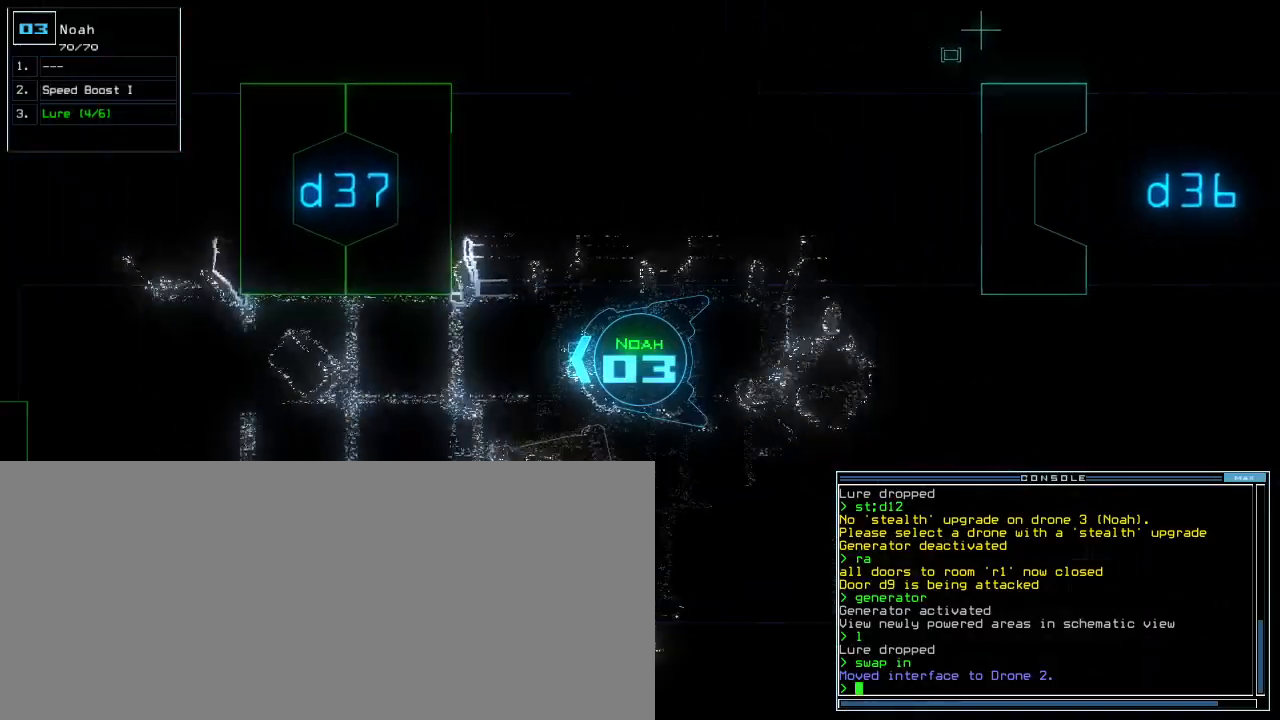
{"keys": ["up"], "events": [[267, "left", "down"], [317, "left", "up"]]}
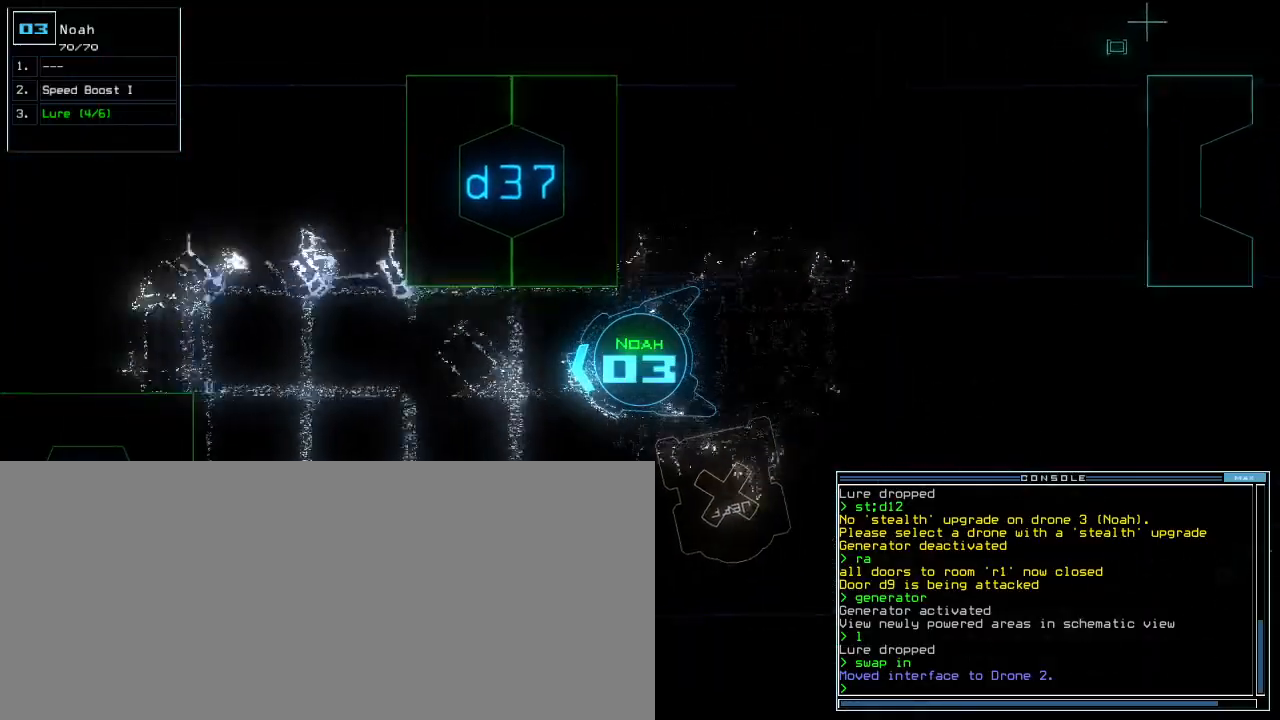
{"keys": ["up", "w"], "events": [[33, "left", "down"], [117, "left", "up"], [267, "s", "down"], [317, "s", "up"], [433, "w", "down"]]}
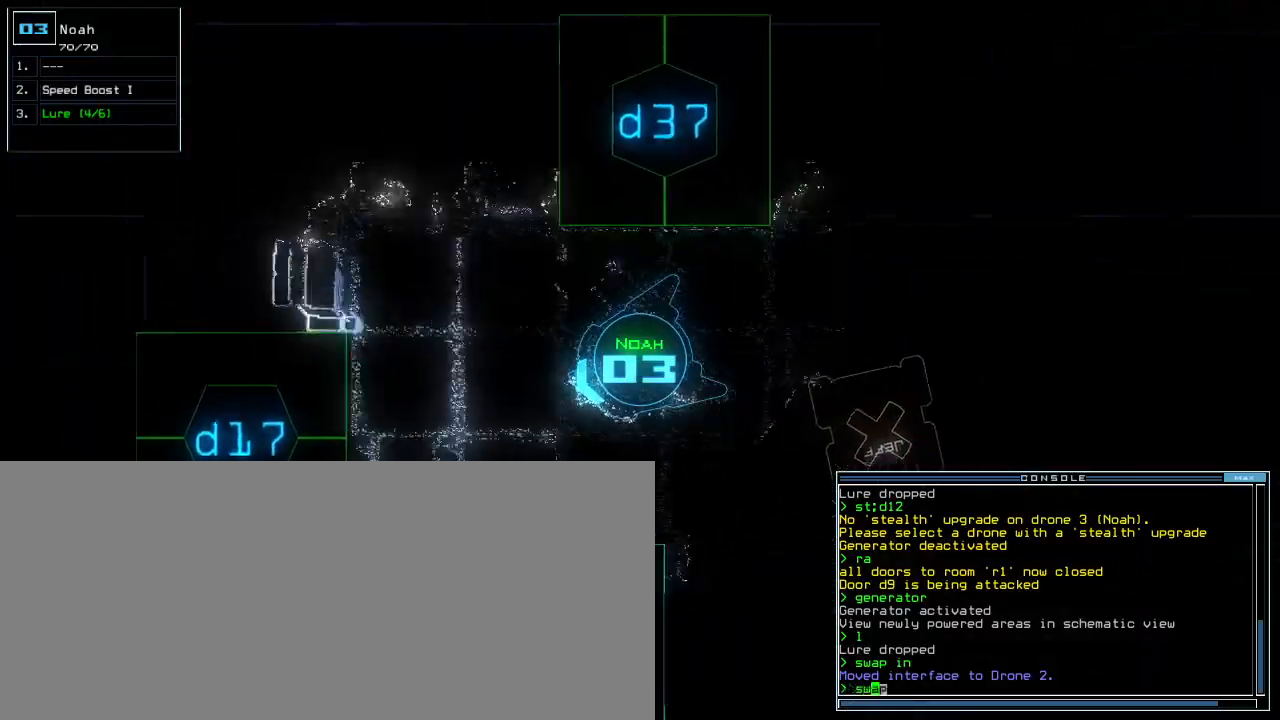
{"keys": ["up"], "events": [[17, "a", "down"], [67, "w", "up"], [117, "a", "up"], [133, "left", "down"], [217, "left", "up"], [300, "left", "down"], [383, "left", "up"]]}
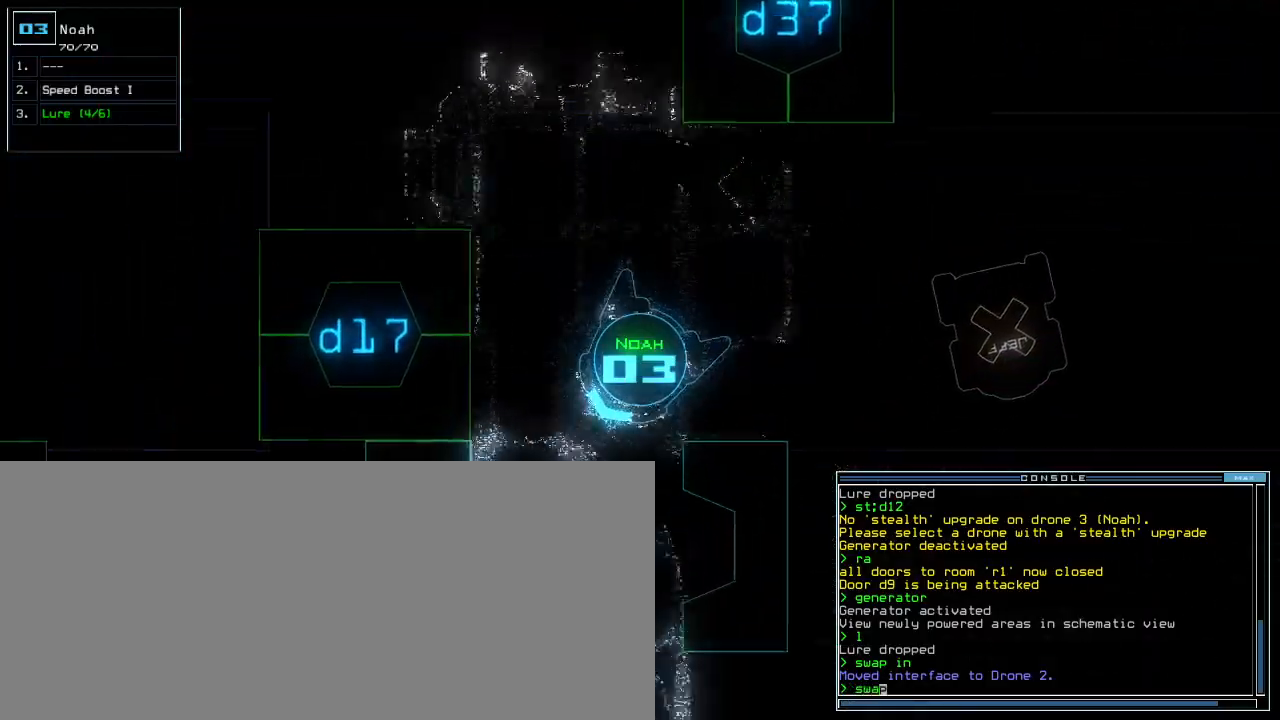
{"keys": ["up"], "events": [[33, "left", "down"], [133, "left", "up"], [217, "left", "down"], [300, "left", "up"]]}
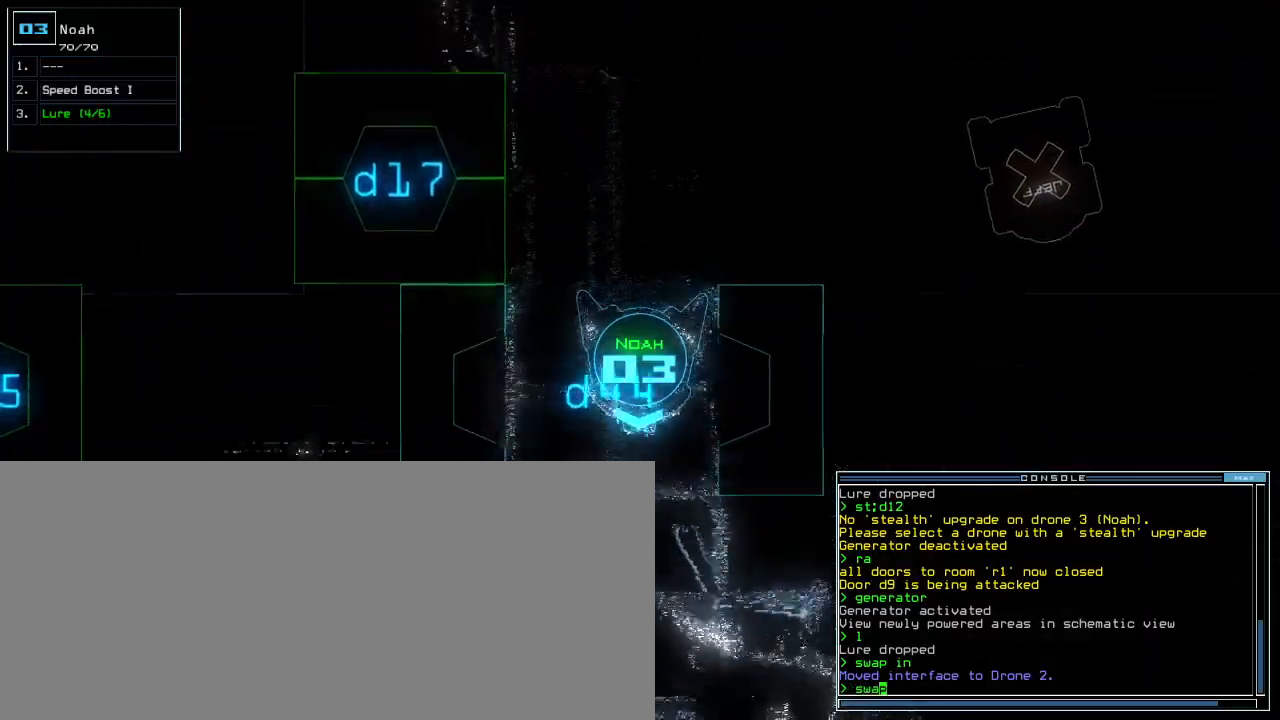
{"keys": ["left", "up"], "events": [[350, "space", "down"], [400, "space", "up"], [433, "left", "down"]]}
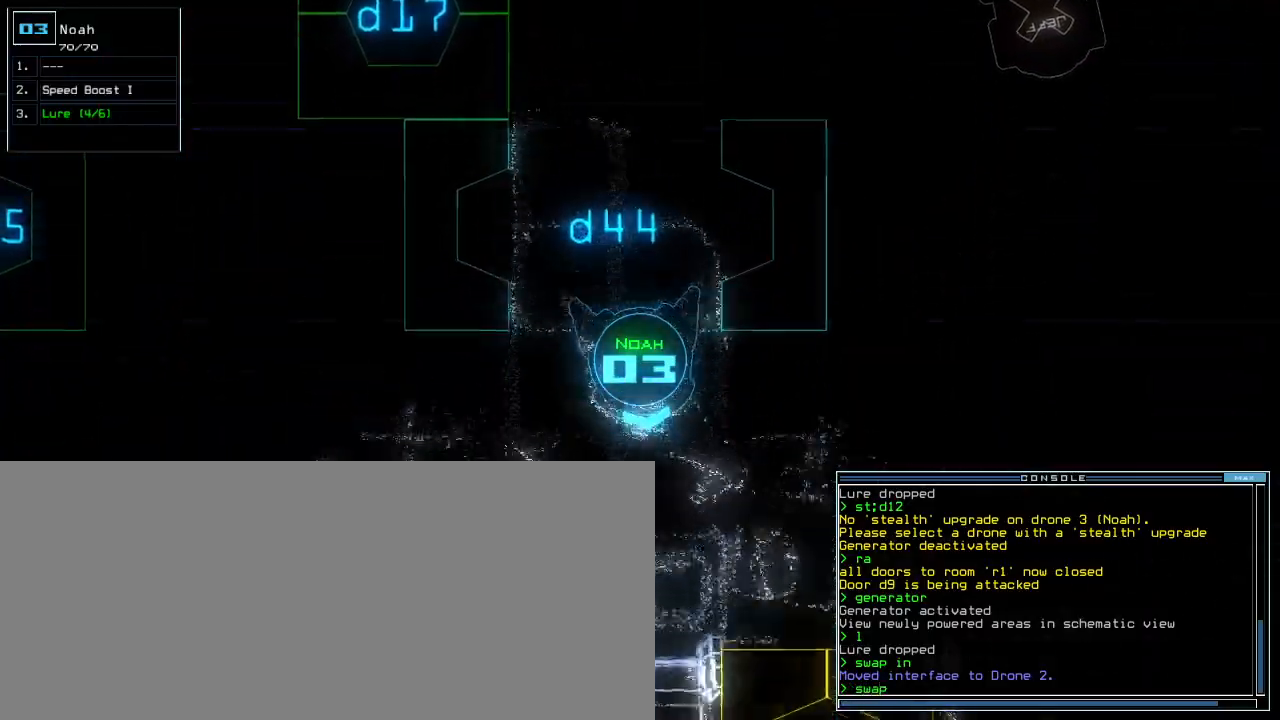
{"keys": ["up"], "events": [[83, "left", "up"], [117, "left", "down"], [333, "g", "down"], [367, "left", "up"], [383, "a", "down"], [433, "g", "up"], [483, "a", "up"]]}
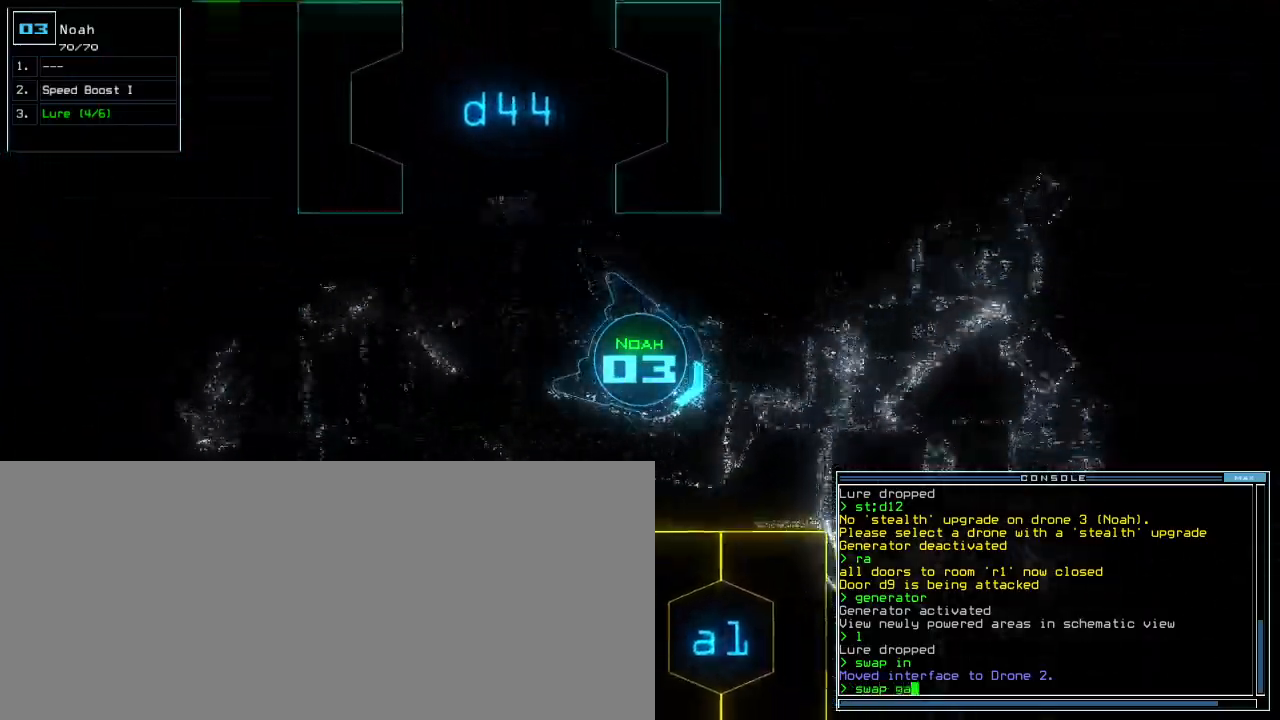
{"keys": ["escape"], "events": [[250, "right", "down"], [400, "right", "up"], [417, "up", "up"], [450, "escape", "down"]]}
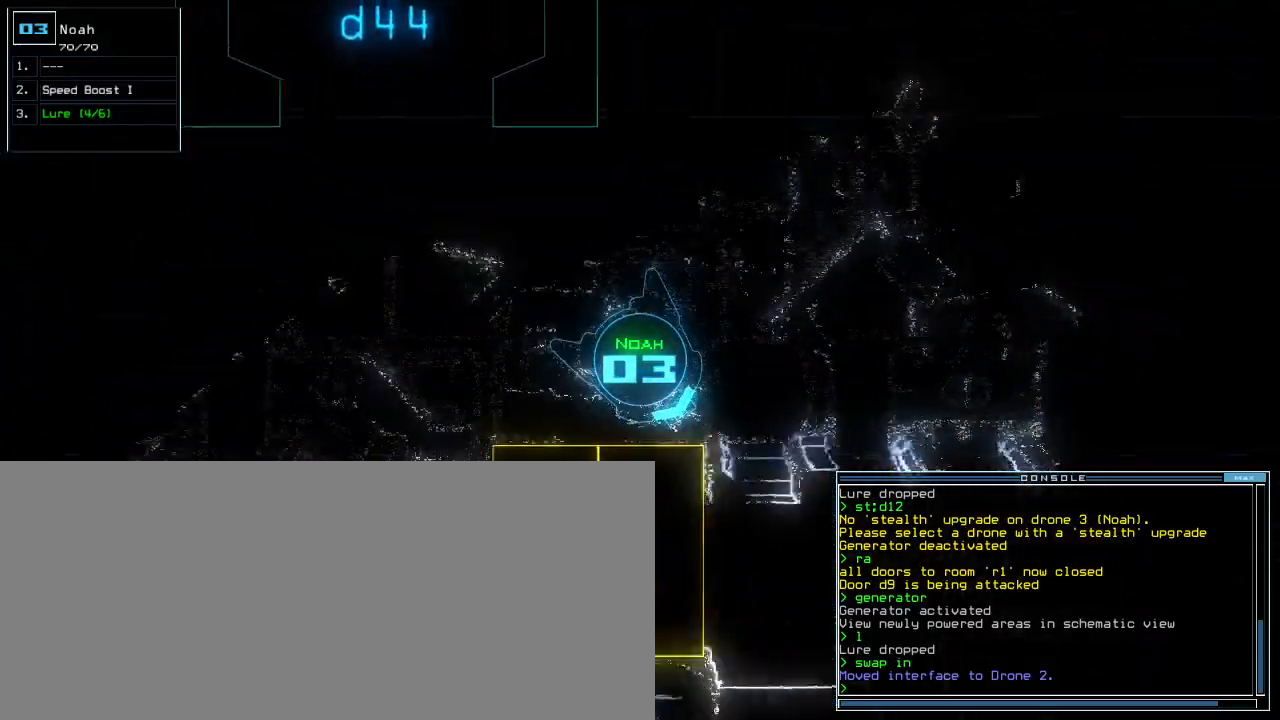
{"keys": ["right"], "events": [[33, "escape", "up"], [50, "up", "down"], [133, "right", "down"], [183, "a", "down"], [233, "right", "up"], [250, "r", "down"], [250, "up", "up"], [283, "a", "up"], [317, "r", "up"], [317, "return", "down"], [400, "return", "up"], [483, "right", "down"]]}
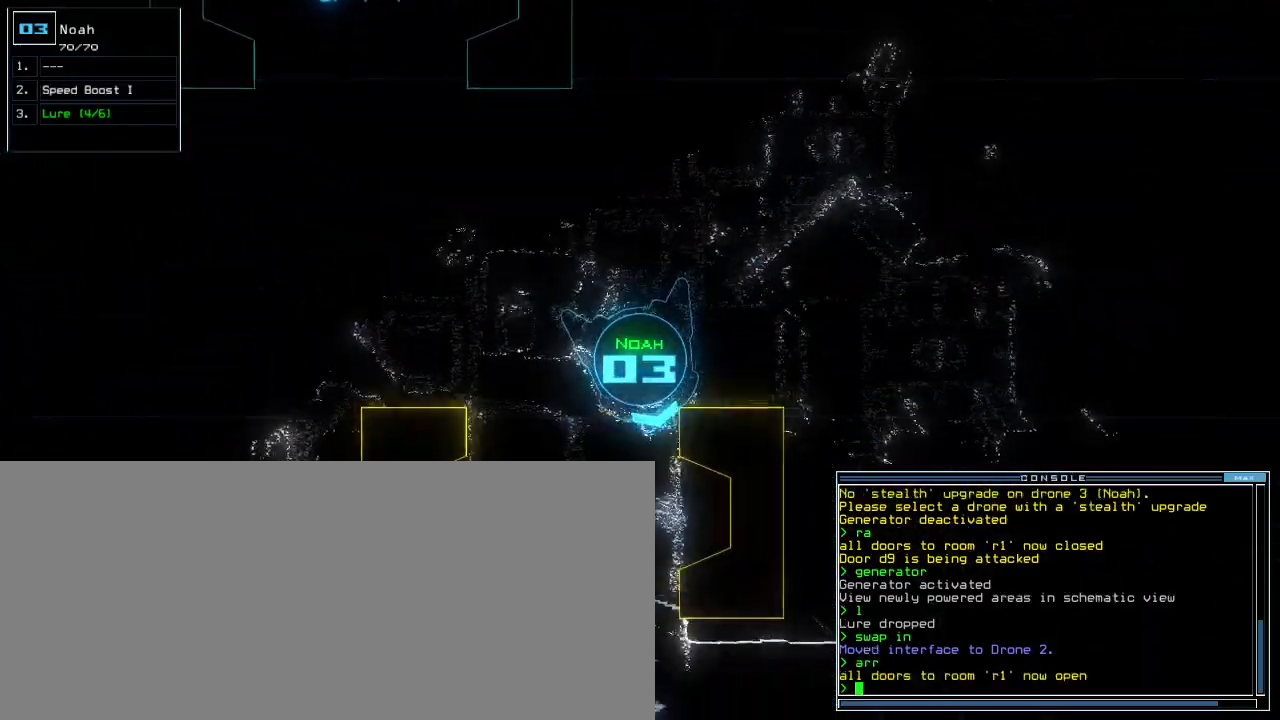
{"keys": ["left", "space", "up"]}
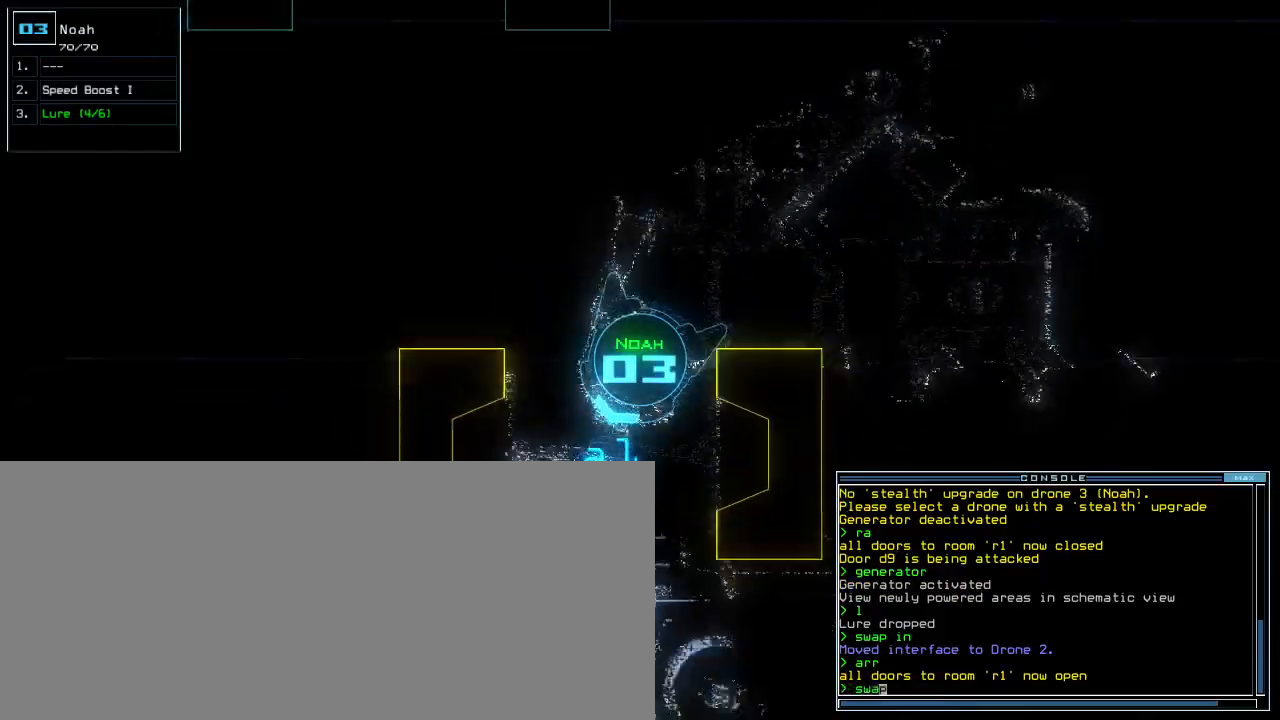
{"keys": ["up"]}